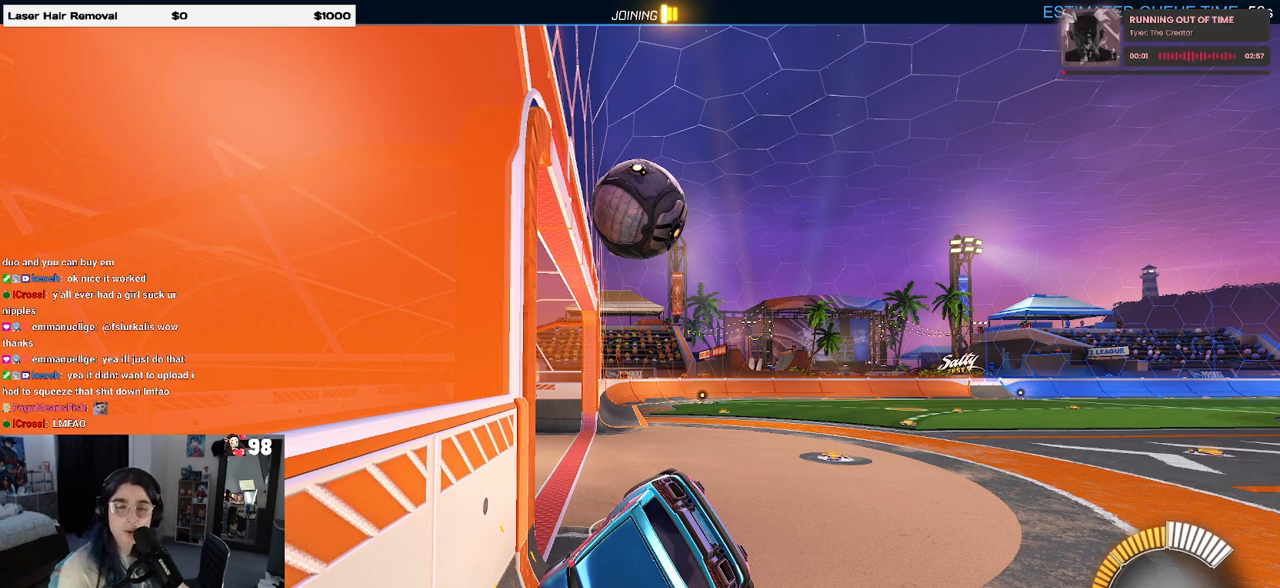
Gameplay with a controller (PlayStation layout); each line is a JSON object with the inputs held at the frame after it. "events" lists button and stick changes between this image and that frame as [ms after this image, input, new state], when the widget could be followed in between.
{"buttons": [], "left_stick": "center", "right_stick": "center", "events": [[117, "left_stick", "right"], [217, "left_stick", "center"]]}
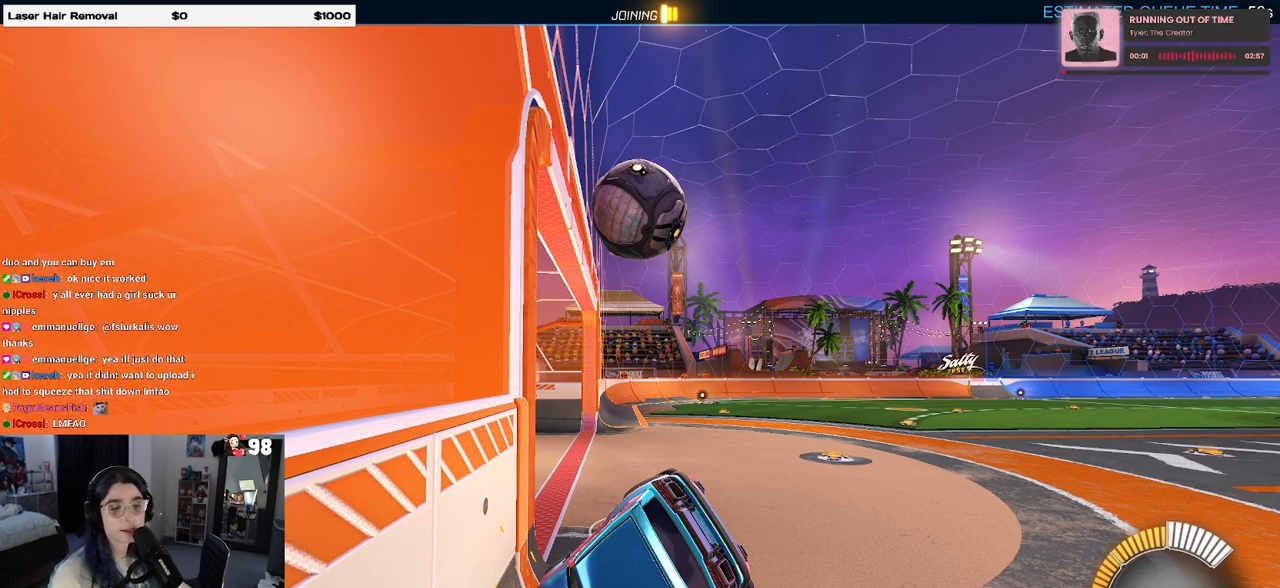
{"buttons": [], "left_stick": "center", "right_stick": "center", "events": []}
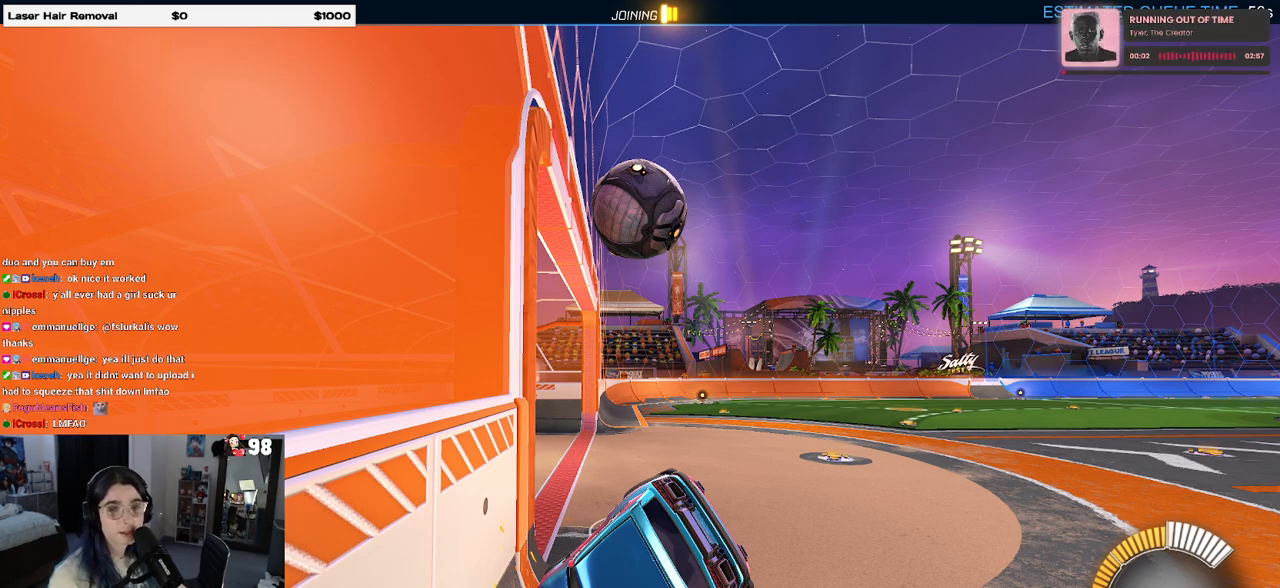
{"buttons": [], "left_stick": "center", "right_stick": "center", "events": []}
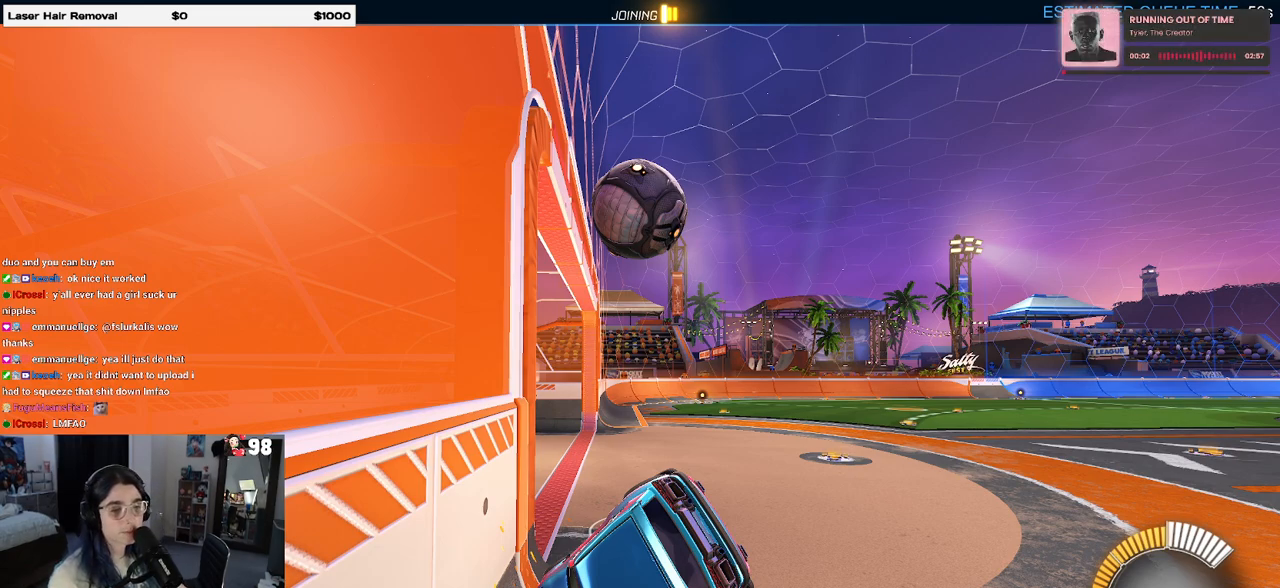
{"buttons": [], "left_stick": "center", "right_stick": "center", "events": []}
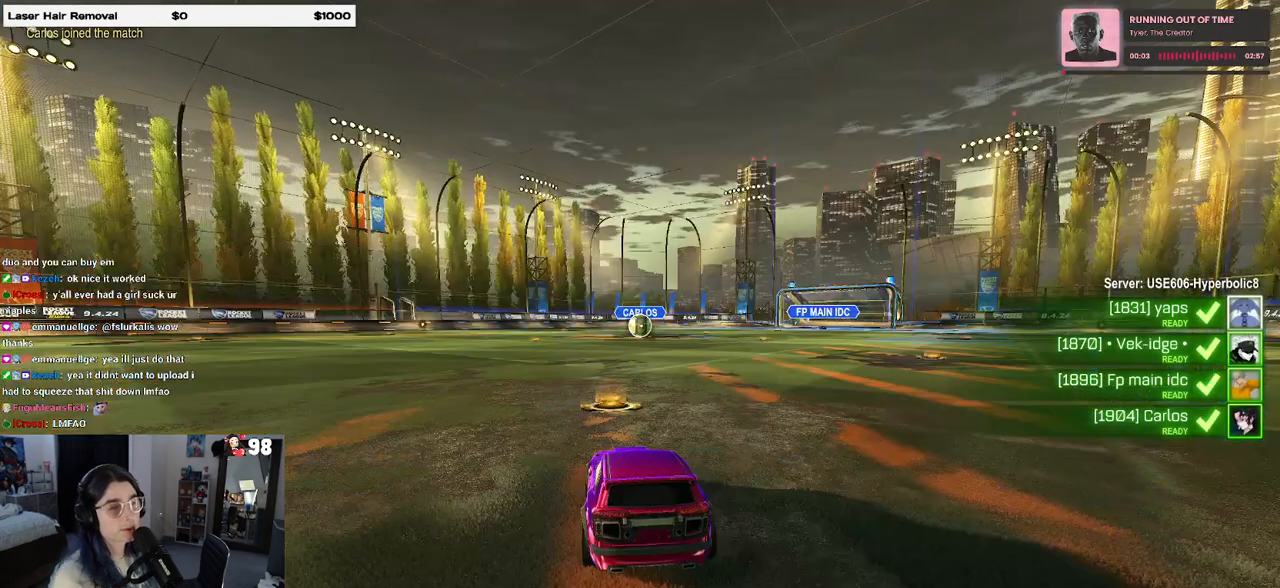
{"buttons": [], "left_stick": "center", "right_stick": "center", "events": []}
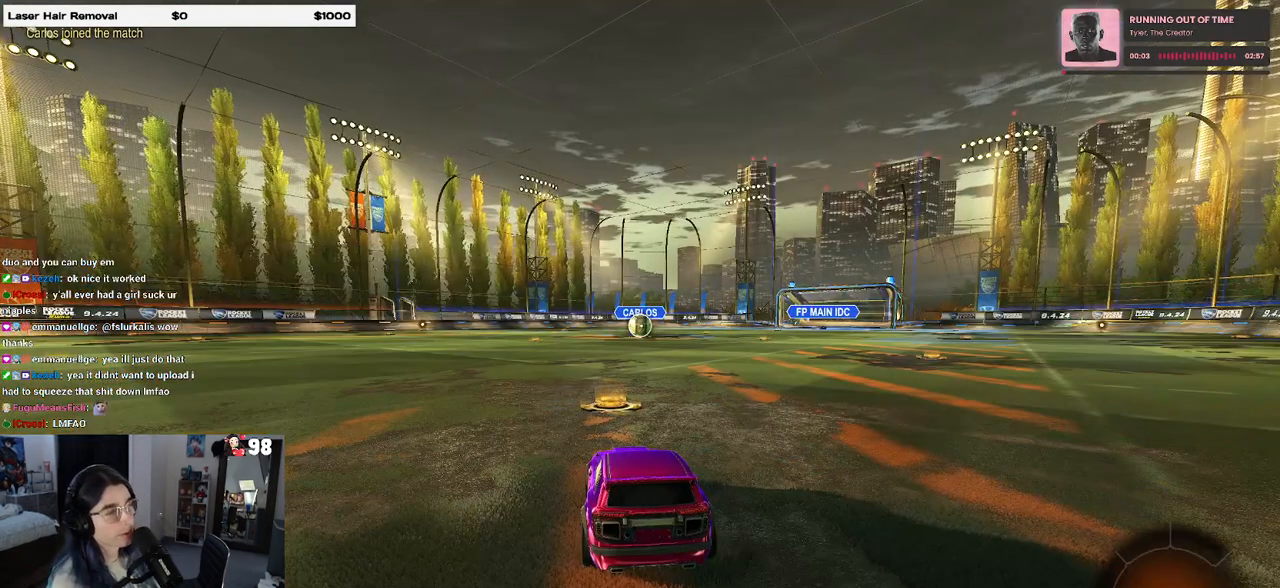
{"buttons": [], "left_stick": "center", "right_stick": "center", "events": []}
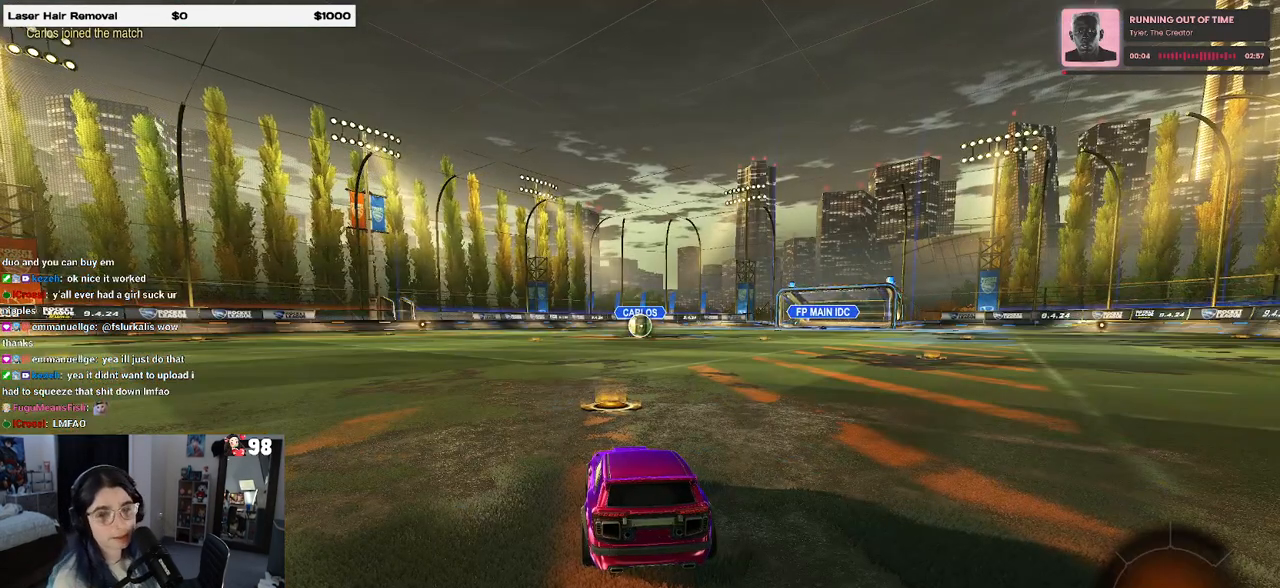
{"buttons": [], "left_stick": "center", "right_stick": "center", "events": []}
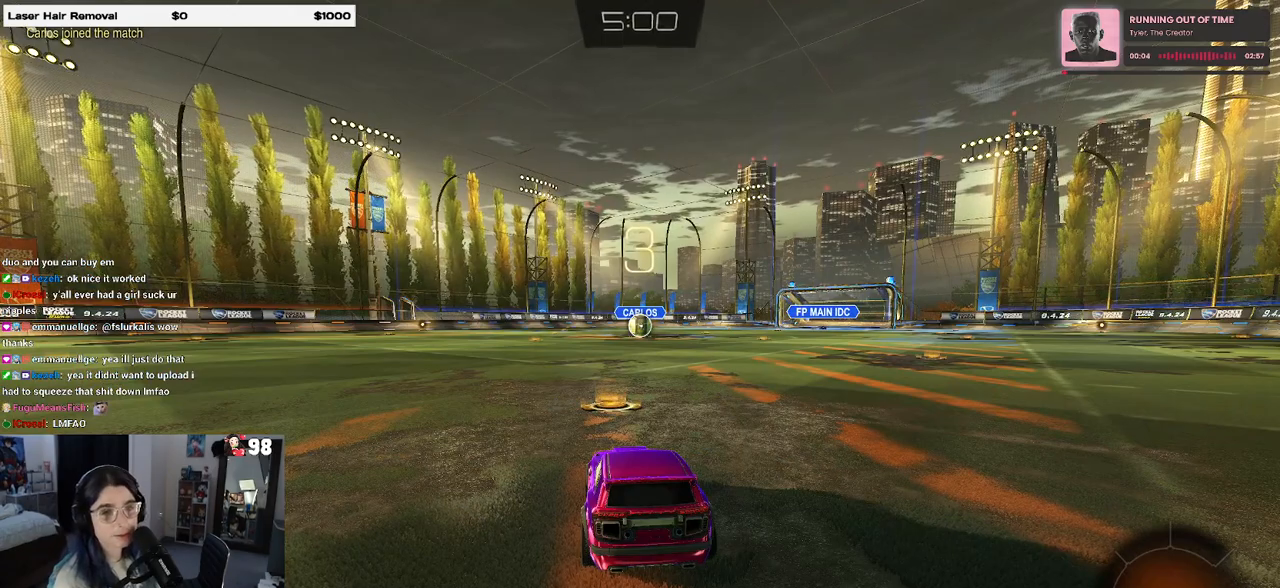
{"buttons": ["R2"], "left_stick": "center", "right_stick": "center", "events": [[500, "R2", "down"]]}
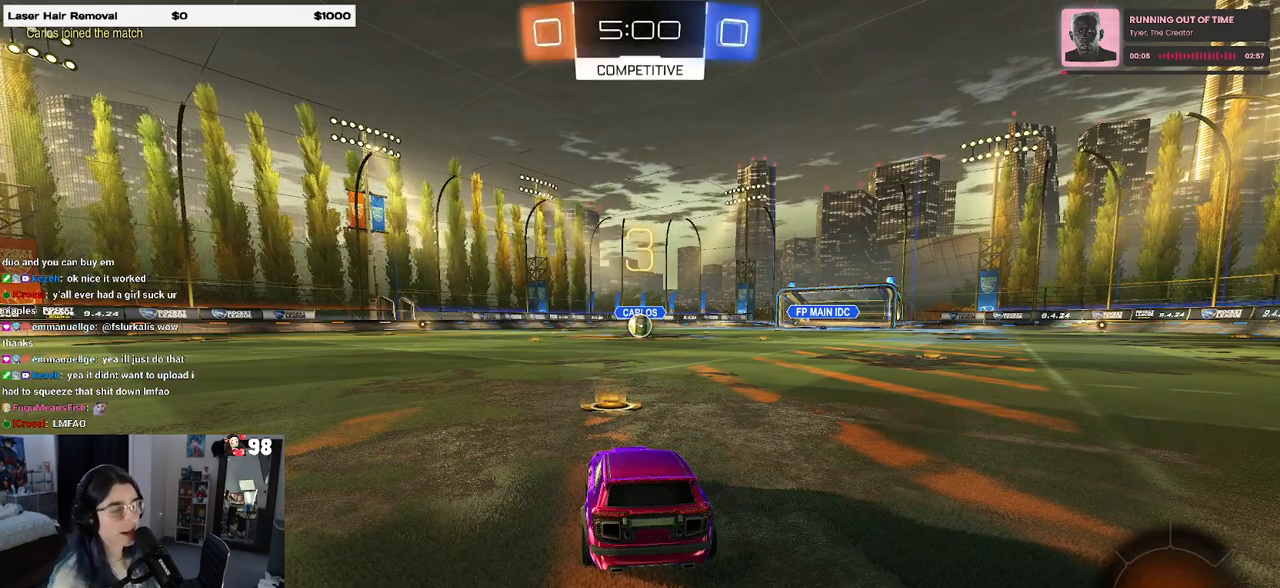
{"buttons": ["R2"], "left_stick": "center", "right_stick": "center", "events": []}
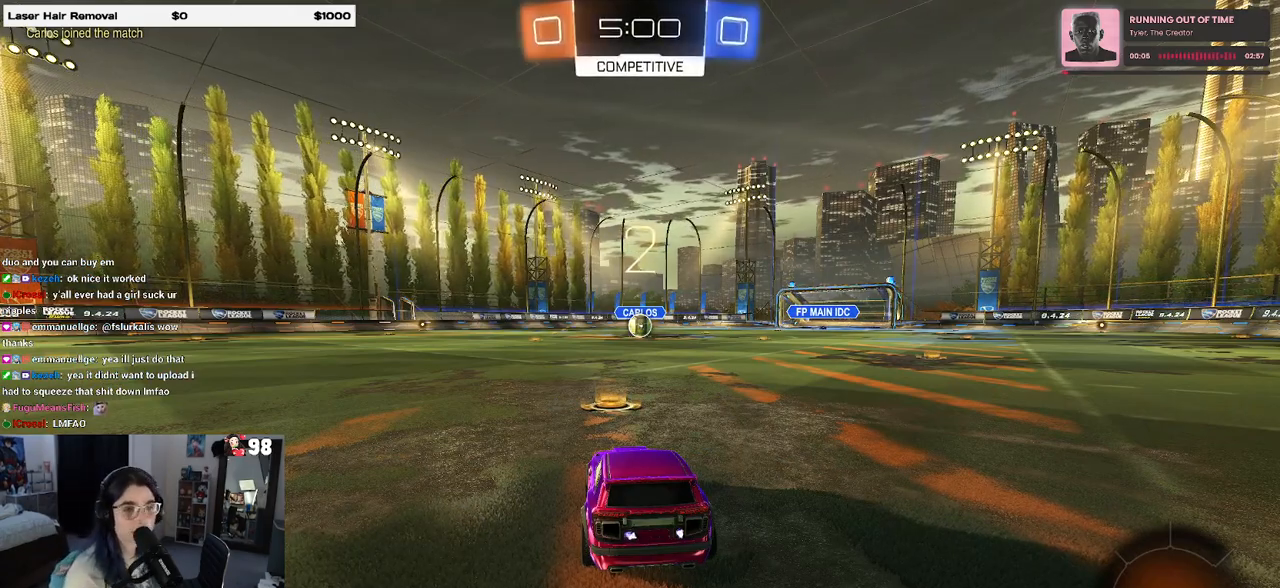
{"buttons": ["R2"], "left_stick": "center", "right_stick": "center", "events": [[133, "left_stick", "right"], [283, "left_stick", "center"]]}
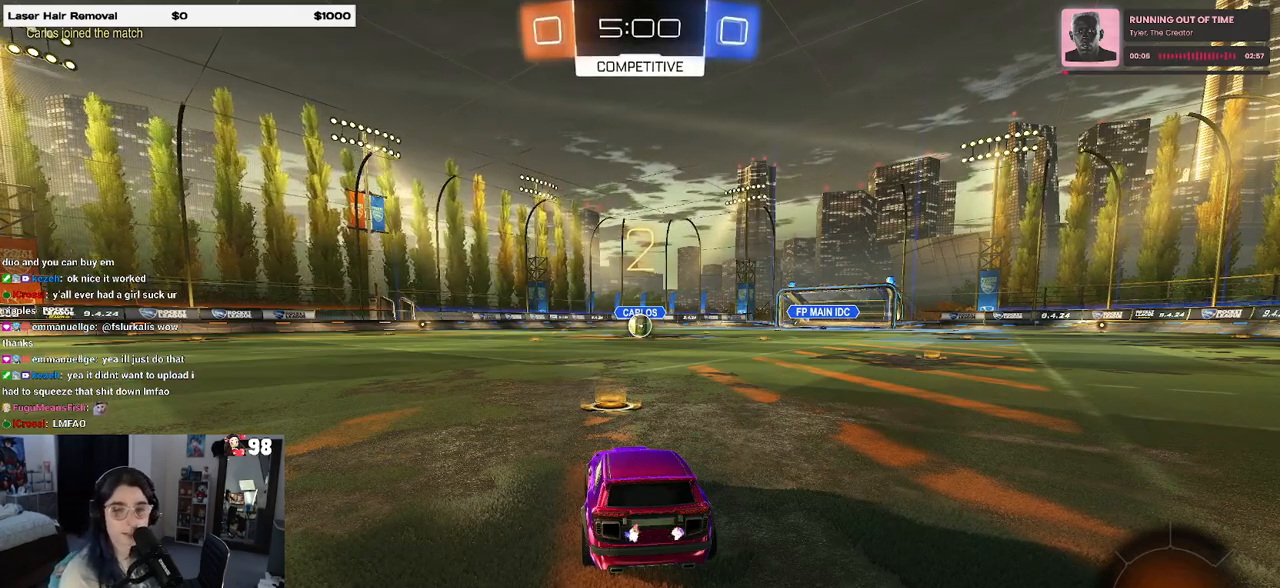
{"buttons": ["R1", "R2"], "left_stick": "center", "right_stick": "center", "events": [[333, "R1", "down"]]}
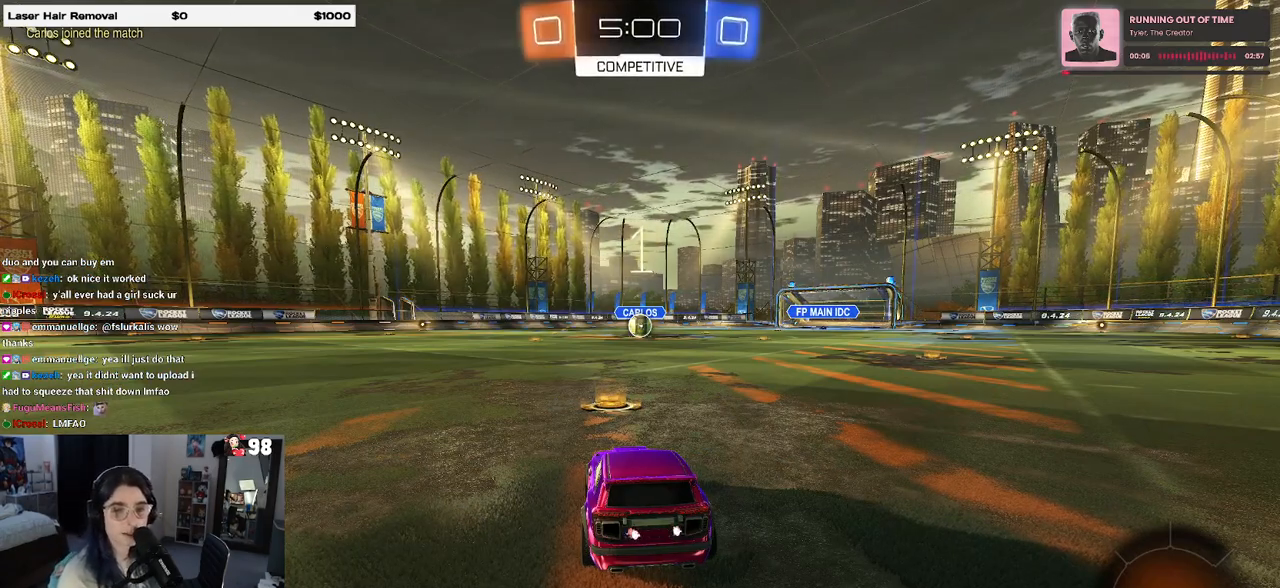
{"buttons": ["R1", "R2"], "left_stick": "center", "right_stick": "center", "events": []}
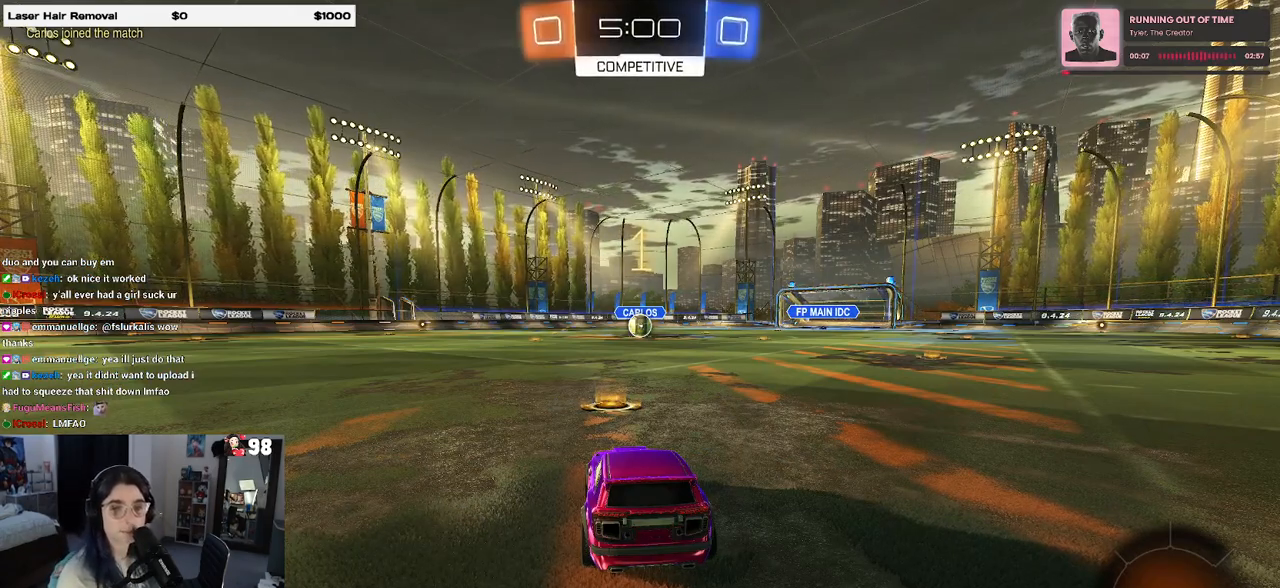
{"buttons": ["R1", "R2"], "left_stick": "center", "right_stick": "center", "events": []}
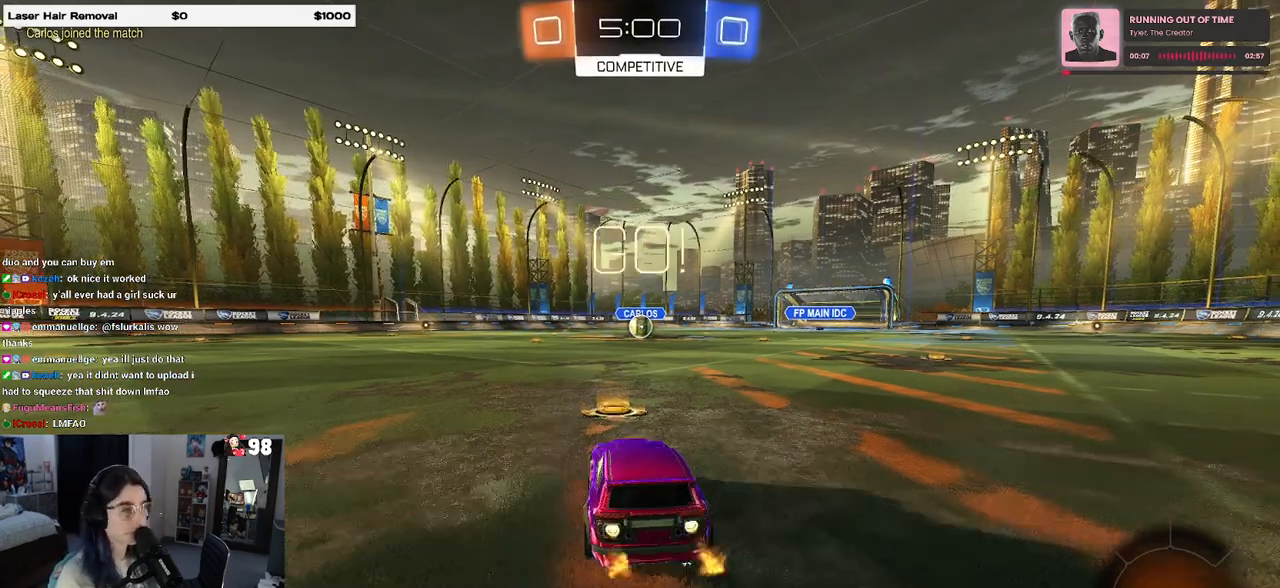
{"buttons": ["SQUARE", "R1", "R2"], "left_stick": "down", "right_stick": "center", "events": [[83, "left_stick", "right"], [200, "CROSS", "down"], [217, "left_stick", "up"], [283, "left_stick", "up-left"], [300, "CROSS", "up"], [367, "CROSS", "down"], [400, "SQUARE", "down"], [417, "left_stick", "down"], [433, "CROSS", "up"]]}
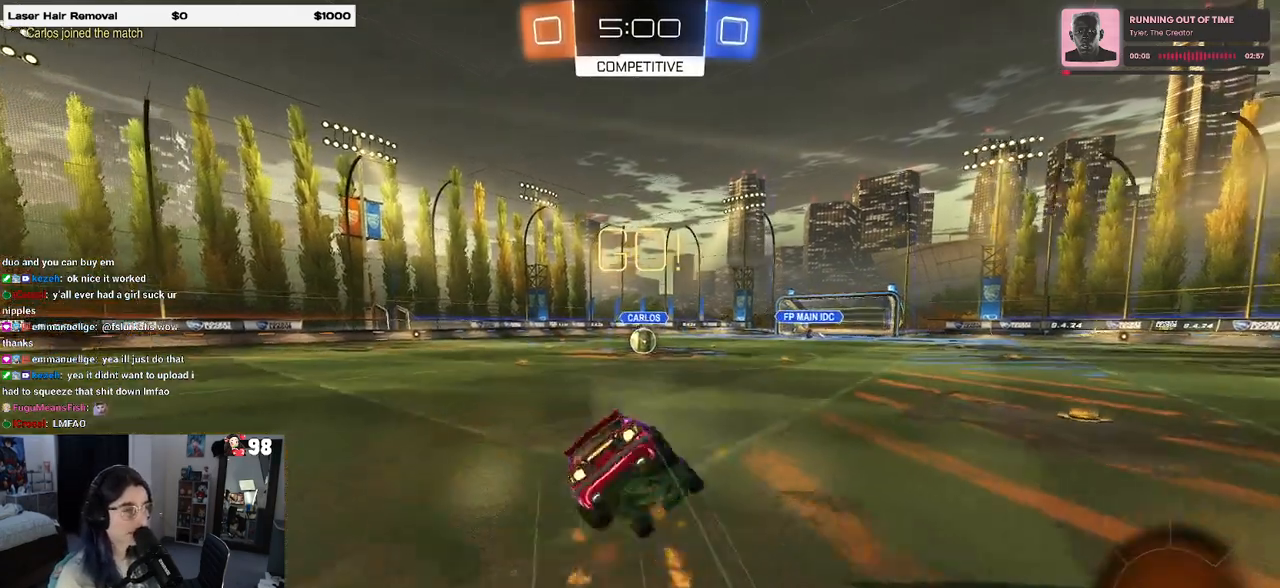
{"buttons": ["SQUARE", "R1", "R2"], "left_stick": "down-left", "right_stick": "center", "events": [[217, "left_stick", "down-left"]]}
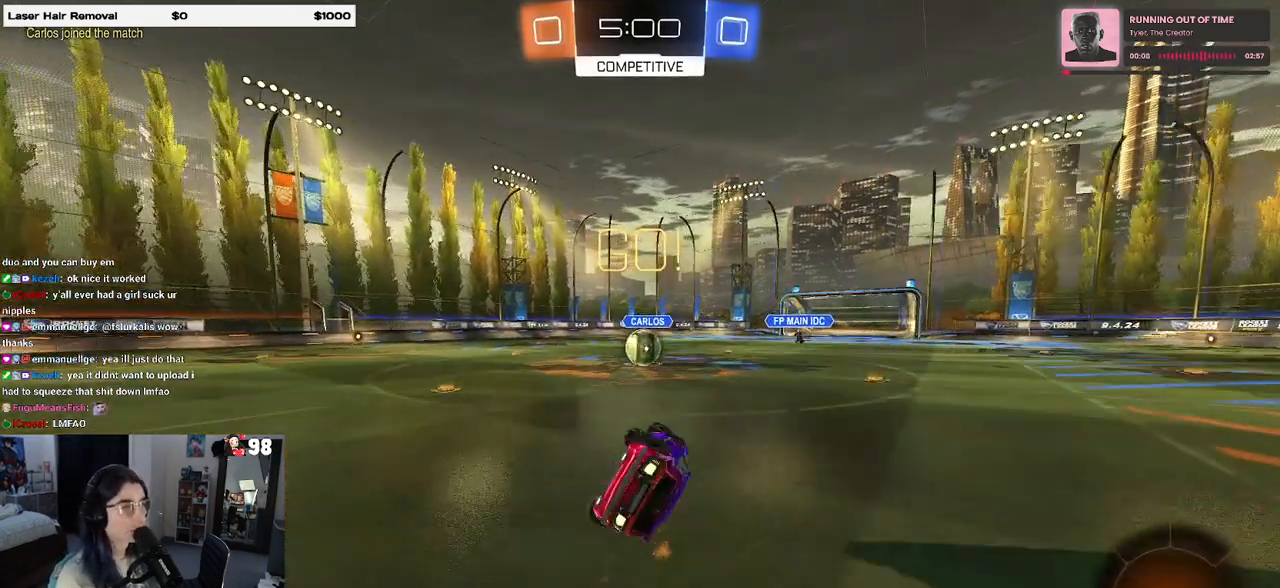
{"buttons": ["CROSS", "R2"], "left_stick": "up-right", "right_stick": "center", "events": [[350, "left_stick", "center"], [367, "R1", "up"], [367, "SQUARE", "up"], [400, "left_stick", "right"], [467, "left_stick", "up-right"], [500, "CROSS", "down"]]}
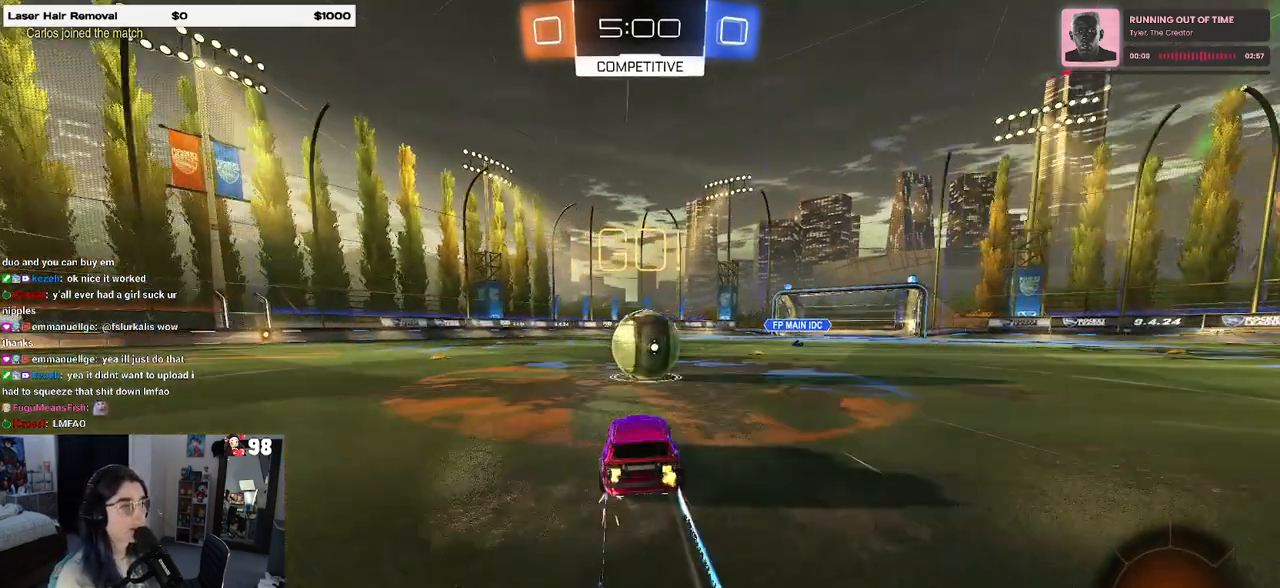
{"buttons": ["SQUARE", "R2"], "left_stick": "down", "right_stick": "center", "events": [[167, "CROSS", "up"], [167, "left_stick", "up-left"], [233, "CROSS", "down"], [317, "SQUARE", "down"], [350, "left_stick", "down"], [367, "CROSS", "up"]]}
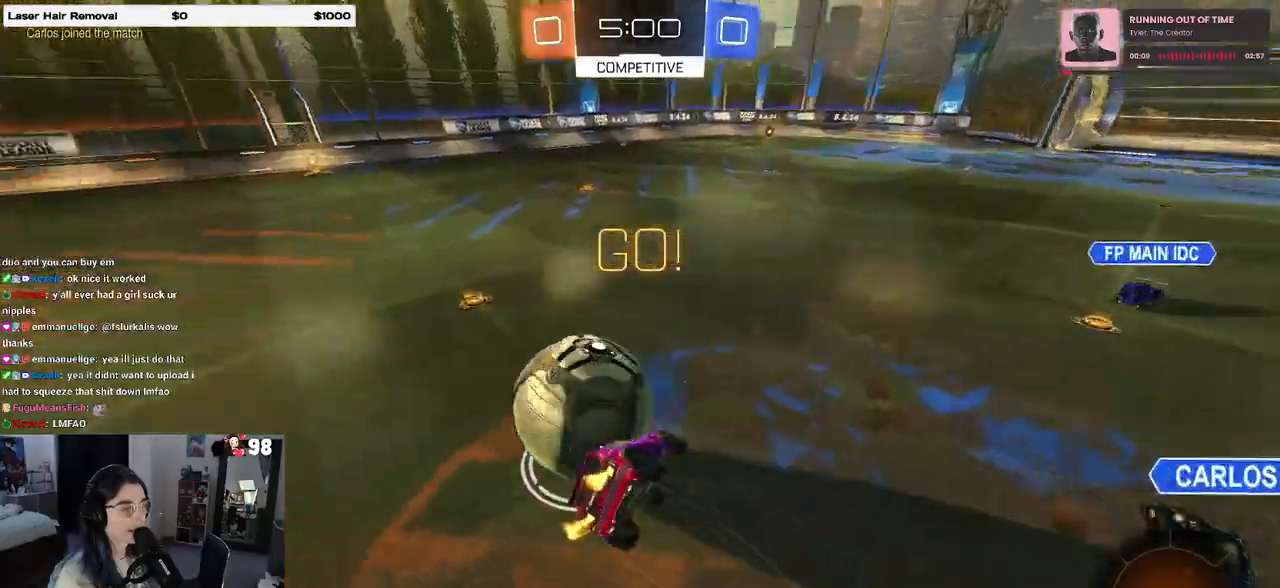
{"buttons": ["SQUARE", "R2"], "left_stick": "down-left", "right_stick": "center", "events": [[183, "left_stick", "down-left"]]}
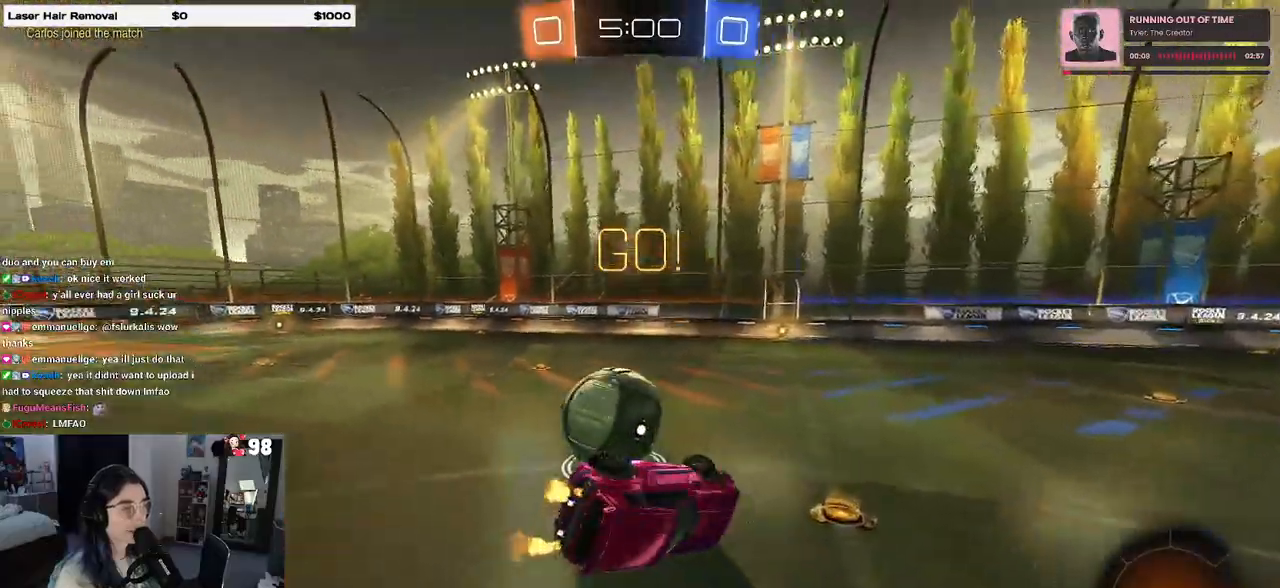
{"buttons": ["R2"], "left_stick": "left", "right_stick": "center", "events": [[133, "SQUARE", "up"], [400, "left_stick", "left"]]}
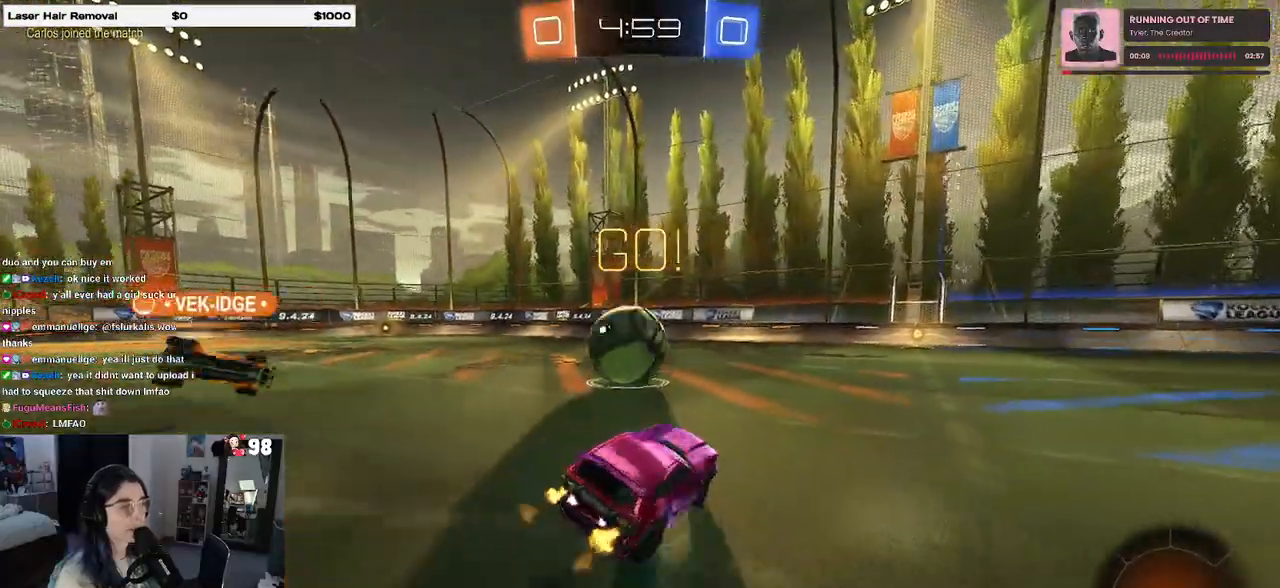
{"buttons": ["R2"], "left_stick": "center", "right_stick": "center", "events": [[83, "left_stick", "center"], [150, "left_stick", "left"], [433, "left_stick", "center"]]}
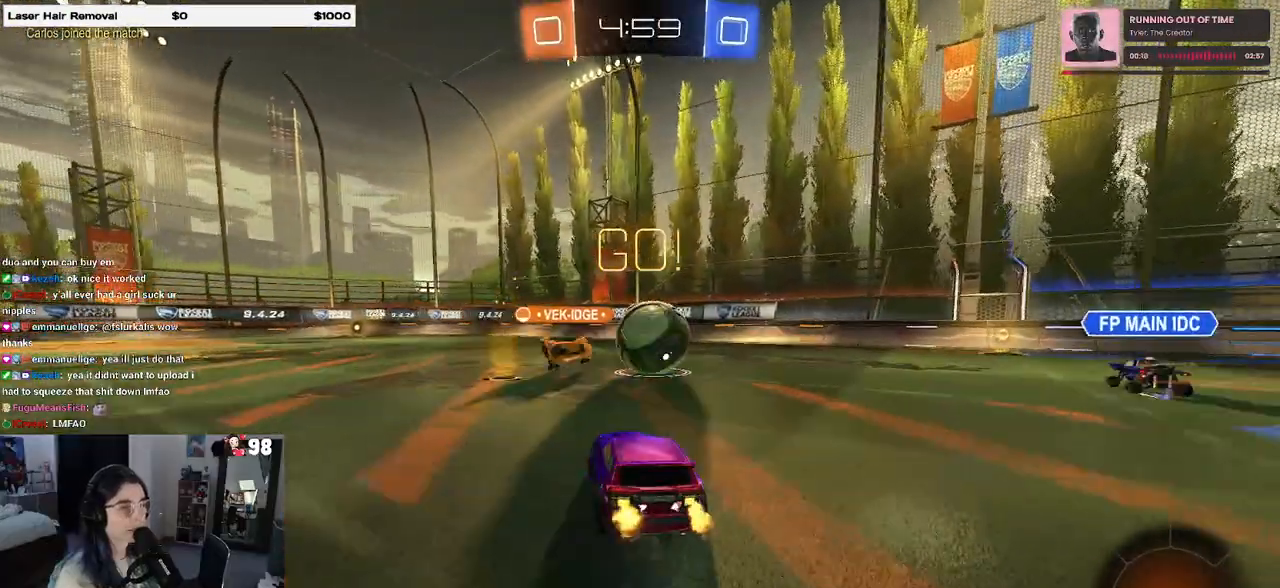
{"buttons": ["SQUARE", "R1", "R2"], "left_stick": "down-left", "right_stick": "center", "events": [[67, "CROSS", "down"], [100, "left_stick", "up-left"], [150, "CROSS", "up"], [200, "CROSS", "down"], [267, "left_stick", "down-left"], [350, "CROSS", "up"], [483, "SQUARE", "down"], [500, "R1", "down"]]}
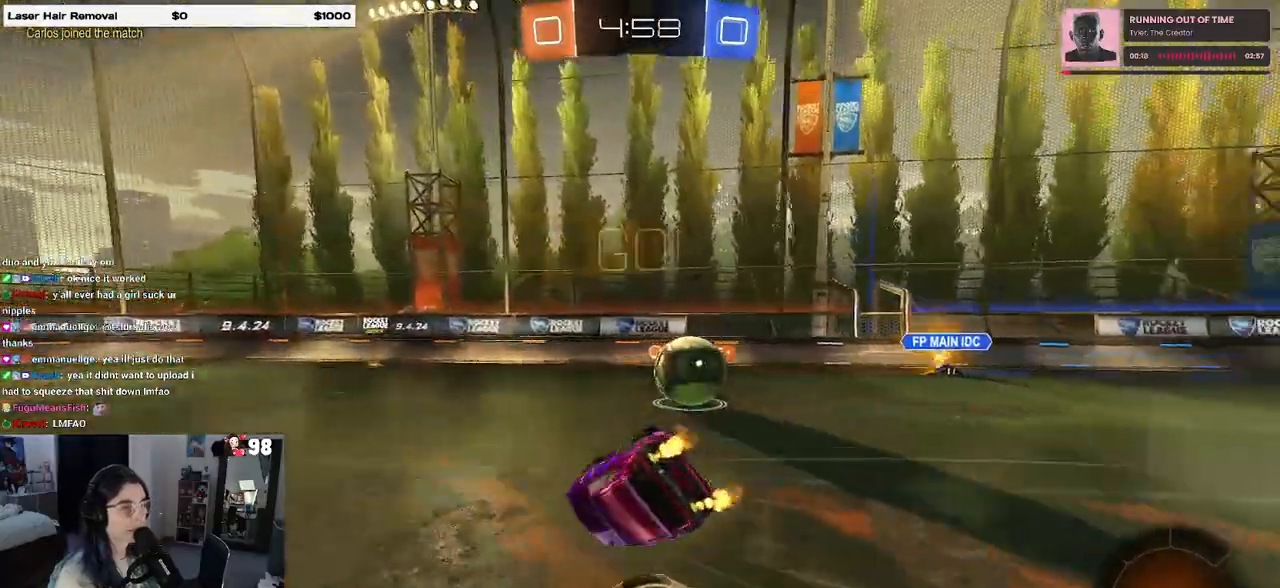
{"buttons": ["SQUARE", "R1", "R2"], "left_stick": "down-left", "right_stick": "center", "events": []}
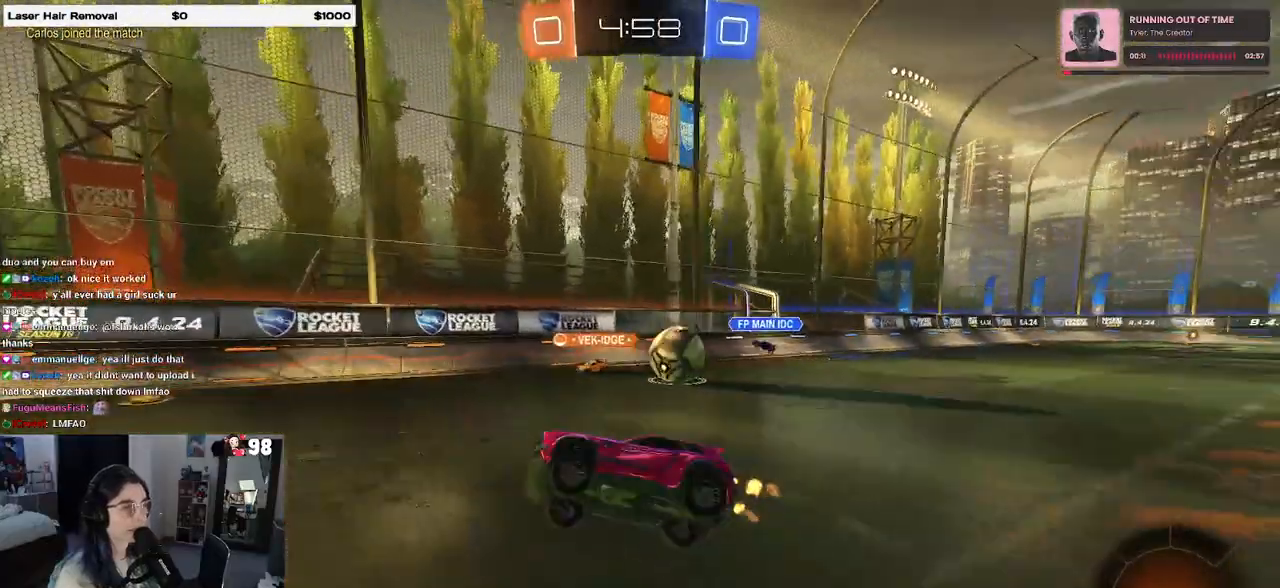
{"buttons": ["R2"], "left_stick": "center", "right_stick": "center", "events": [[33, "SQUARE", "up"], [50, "left_stick", "center"], [83, "R1", "up"], [217, "R3", "down"], [267, "R3", "up"]]}
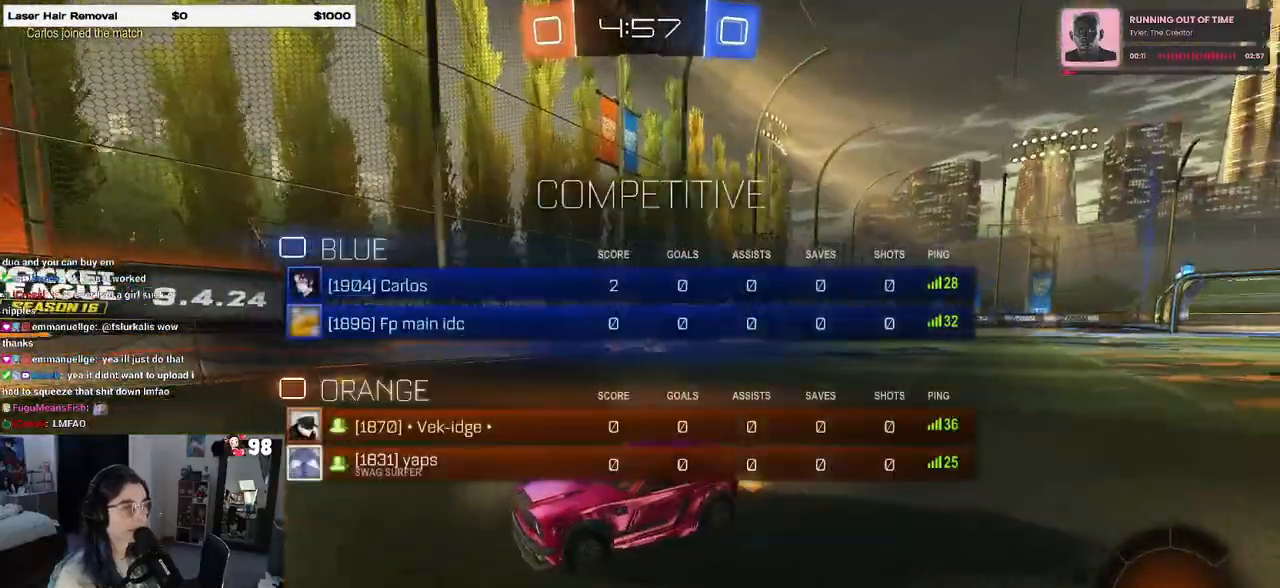
{"buttons": ["R2"], "left_stick": "center", "right_stick": "center", "events": []}
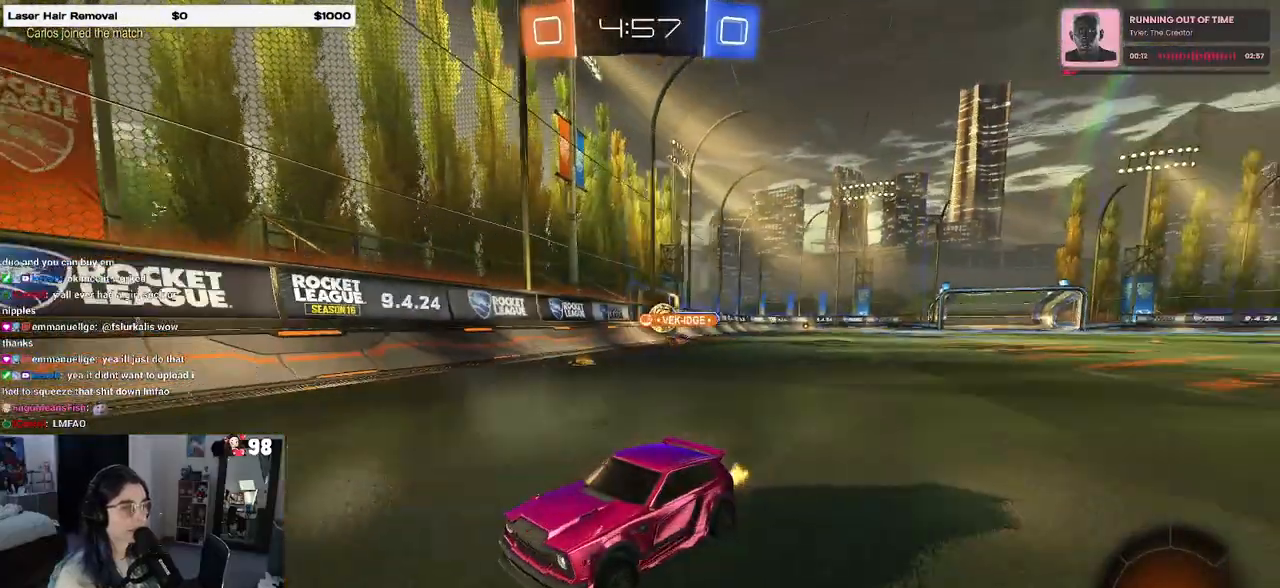
{"buttons": ["SQUARE", "R2"], "left_stick": "left", "right_stick": "center", "events": [[50, "left_stick", "left"], [300, "SQUARE", "down"]]}
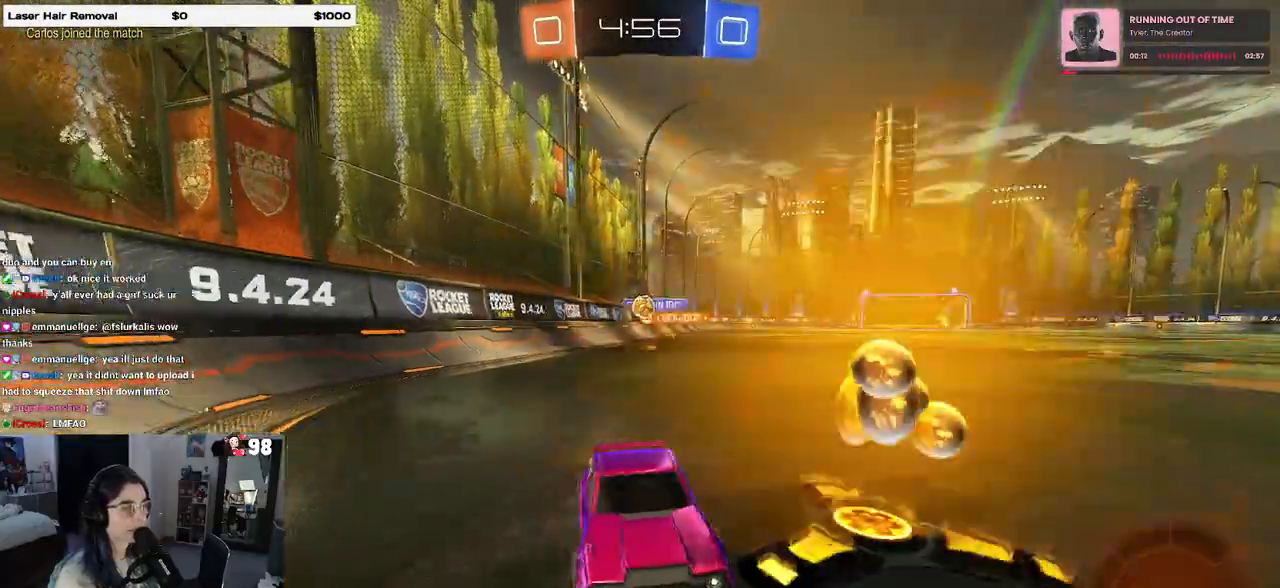
{"buttons": ["R2"], "left_stick": "left", "right_stick": "center", "events": [[33, "SQUARE", "up"], [267, "R3", "down"], [383, "R3", "up"]]}
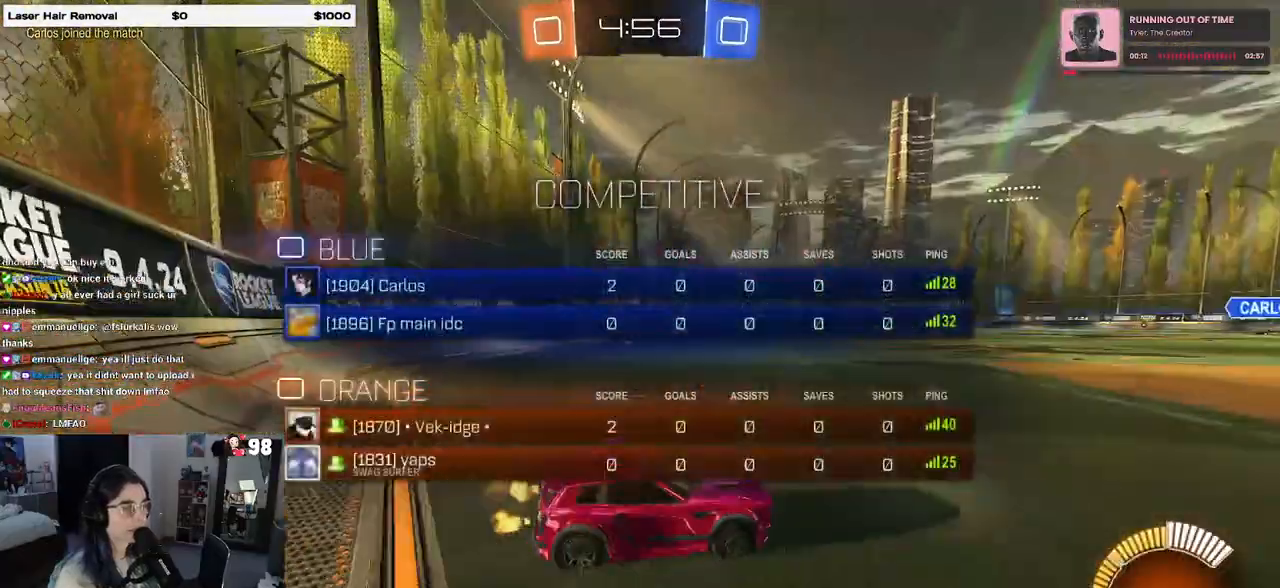
{"buttons": ["R2"], "left_stick": "left", "right_stick": "center", "events": []}
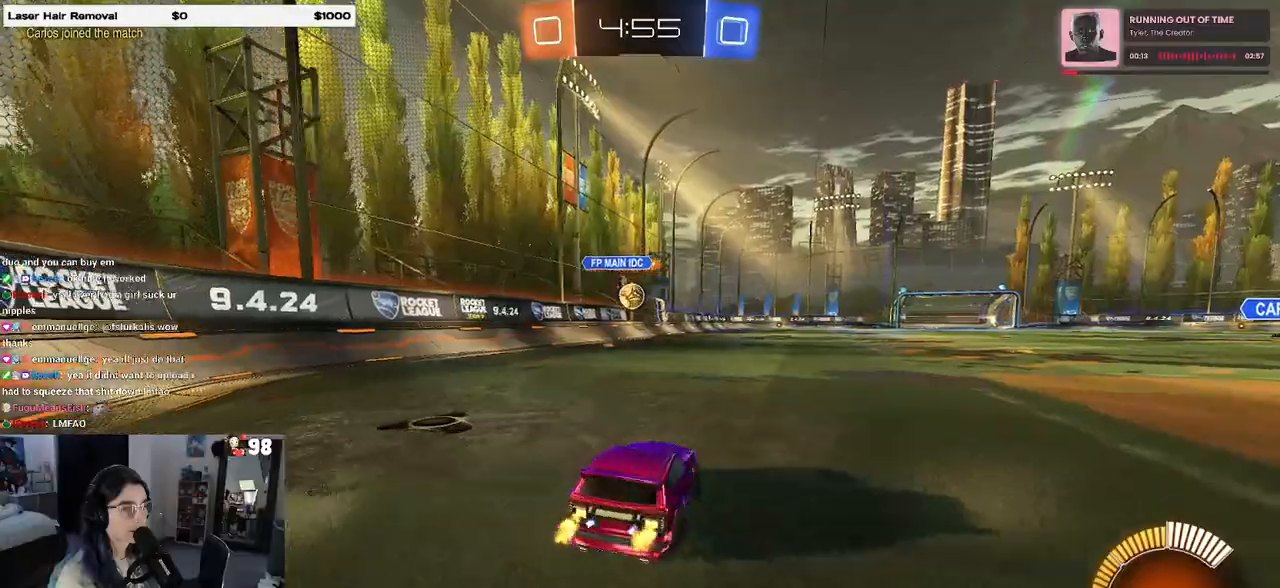
{"buttons": ["R2"], "left_stick": "right", "right_stick": "center", "events": [[167, "left_stick", "center"], [217, "left_stick", "right"]]}
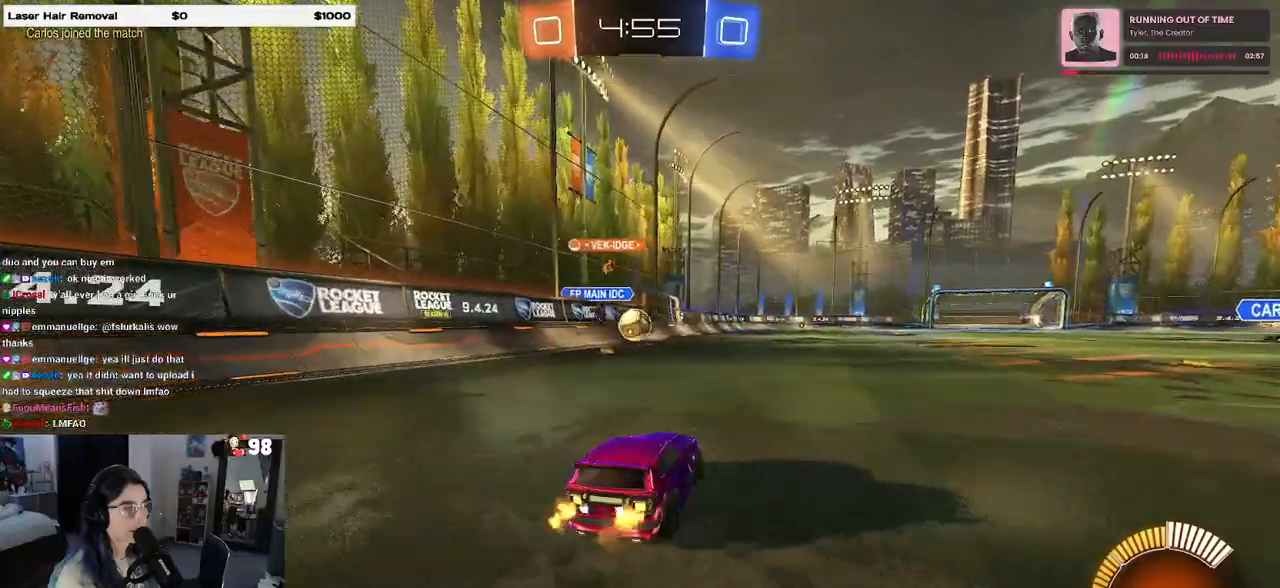
{"buttons": ["R2"], "left_stick": "right", "right_stick": "center", "events": [[50, "R2", "up"], [83, "L2", "down"], [150, "R2", "down"], [233, "L2", "up"]]}
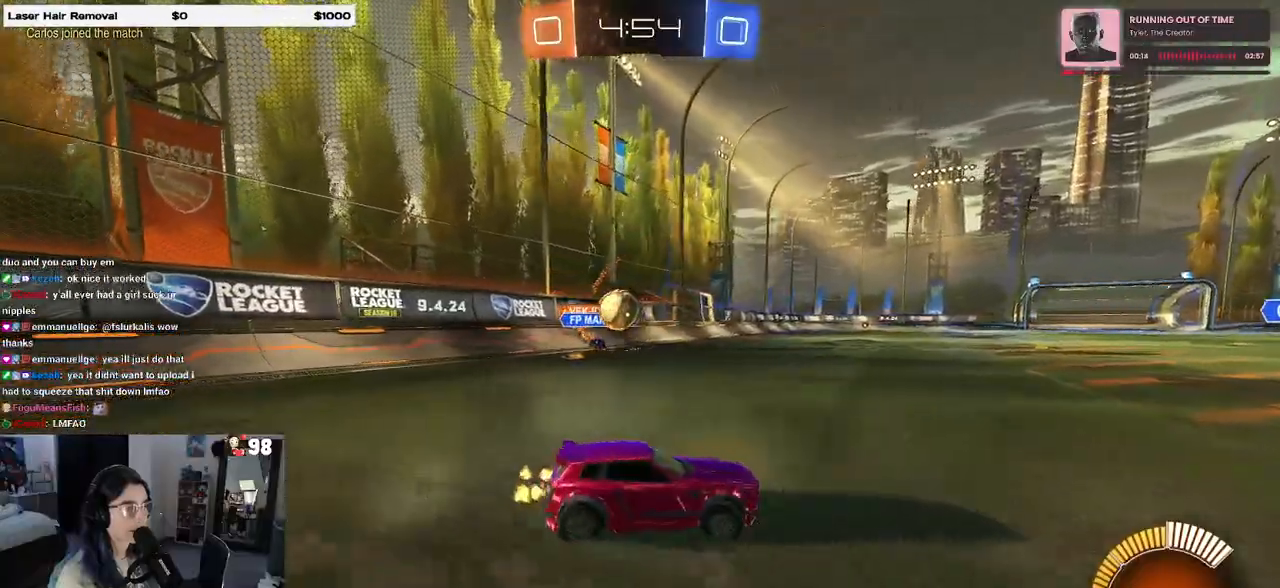
{"buttons": ["R2"], "left_stick": "right", "right_stick": "center", "events": []}
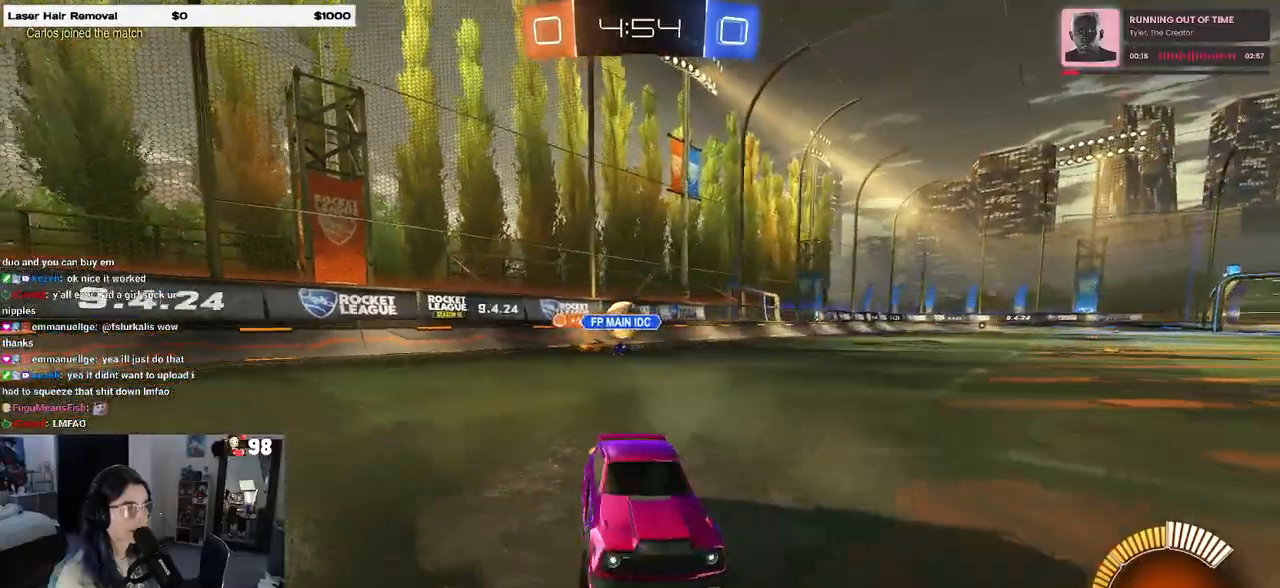
{"buttons": ["R2"], "left_stick": "right", "right_stick": "center", "events": [[233, "SQUARE", "down"], [417, "SQUARE", "up"]]}